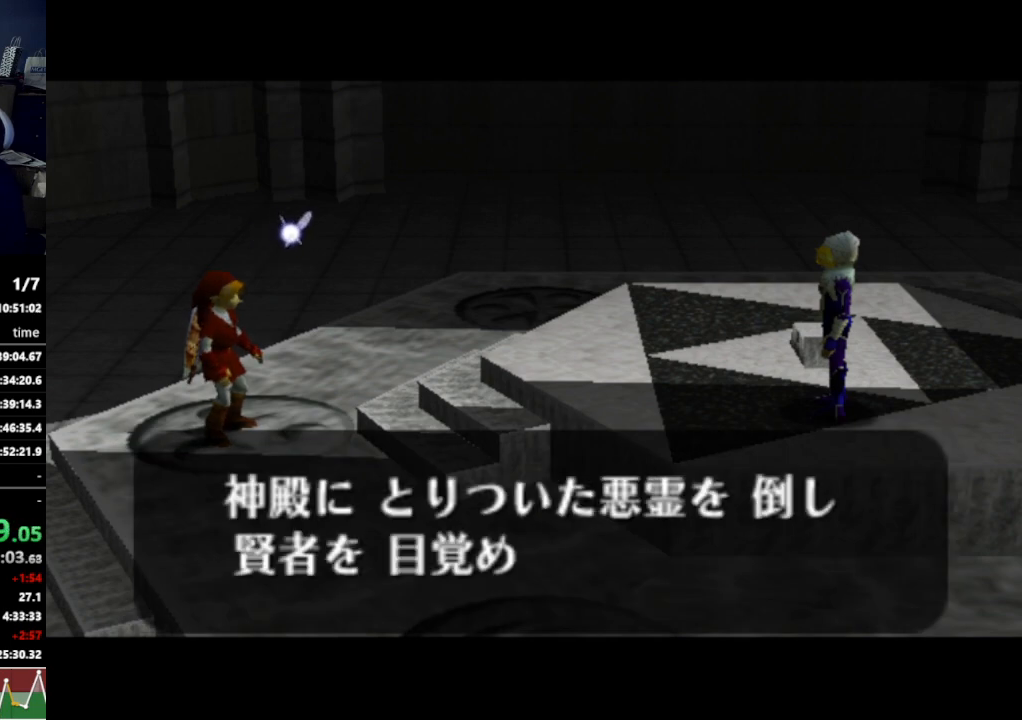
Gameplay with a controller (Nintendo layout); each line is a JSON object with the inputs held at the frame after it. "events" lists button and stick changes between this image and that frame as [ms after this image, input, new state], when the widget could be followed in between. Not read: L3 R3.
{"buttons": [], "left_stick": "center", "right_stick": "center", "events": [[100, "A", "down"], [133, "A", "up"], [133, "B", "down"], [167, "B", "up"], [200, "A", "down"], [233, "A", "up"], [267, "B", "down"], [300, "A", "down"], [300, "B", "up"], [333, "A", "up"], [367, "B", "down"], [400, "B", "up"], [467, "B", "down"], [500, "B", "up"]]}
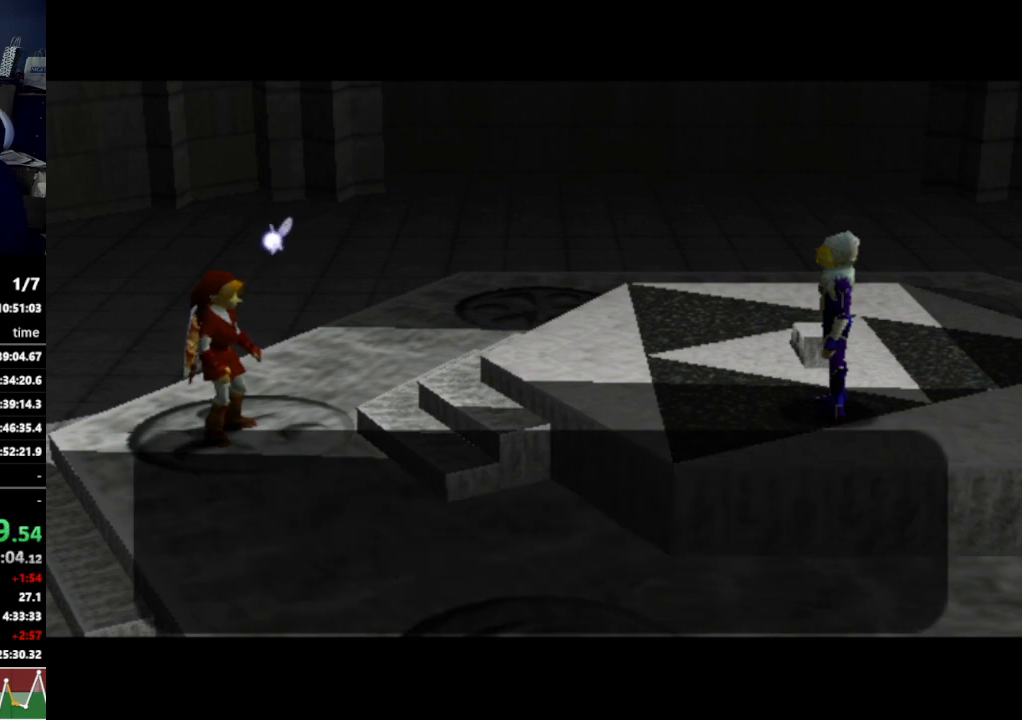
{"buttons": [], "left_stick": "center", "right_stick": "center", "events": [[33, "A", "down"], [67, "A", "up"], [100, "B", "down"], [133, "A", "down"], [133, "B", "up"], [167, "A", "up"]]}
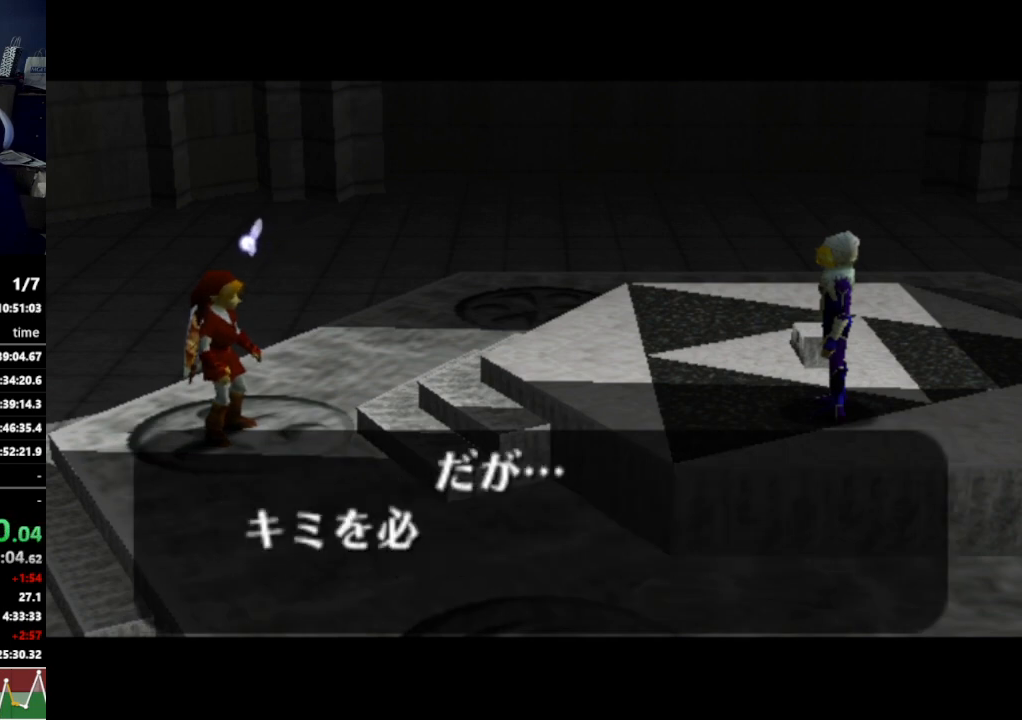
{"buttons": [], "left_stick": "center", "right_stick": "center", "events": []}
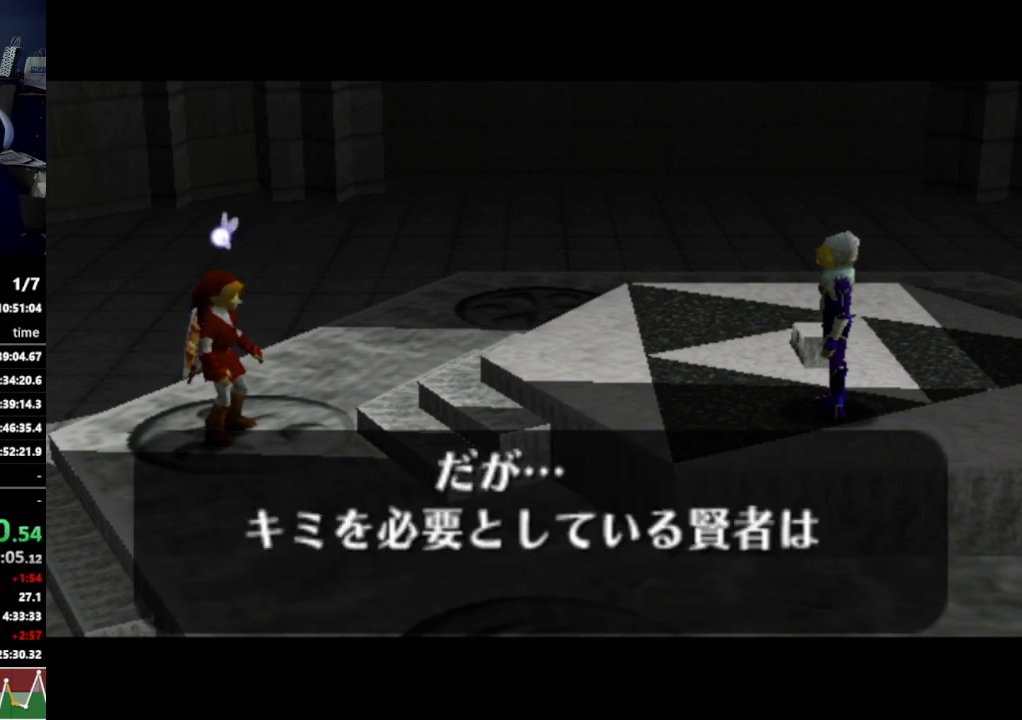
{"buttons": [], "left_stick": "center", "right_stick": "center", "events": [[267, "A", "down"], [333, "A", "up"], [367, "A", "down"], [400, "A", "up"], [400, "B", "down"], [433, "B", "up"], [467, "A", "down"], [500, "A", "up"]]}
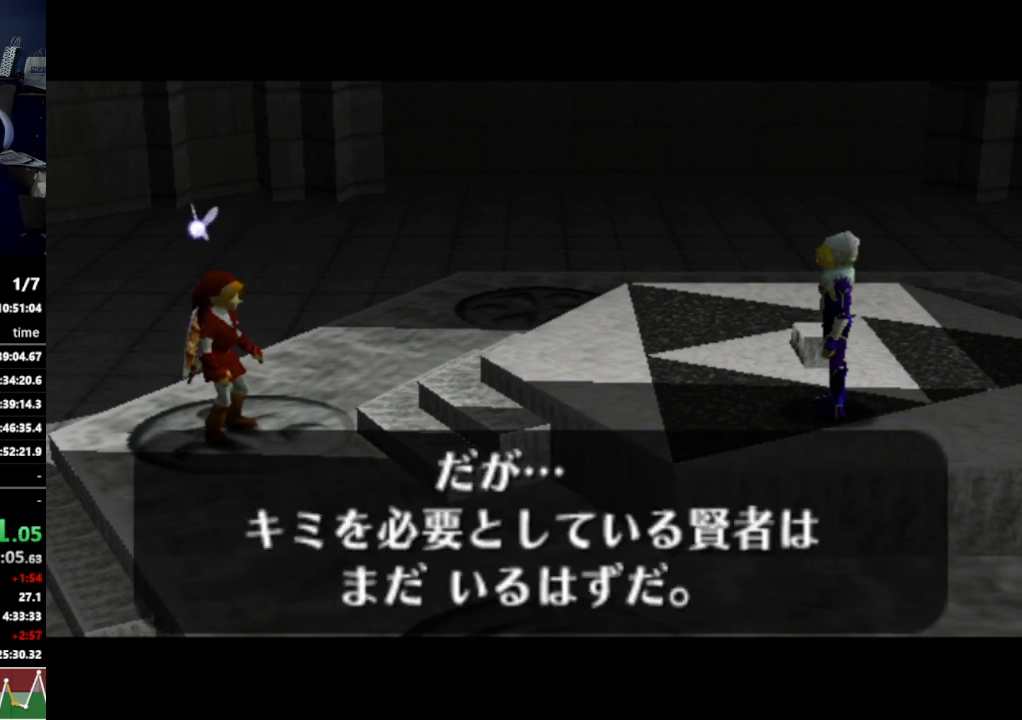
{"buttons": [], "left_stick": "center", "right_stick": "center", "events": [[33, "B", "down"], [67, "B", "up"], [100, "A", "down"], [133, "A", "up"], [200, "A", "down"], [267, "A", "up"], [333, "A", "down"], [367, "A", "up"]]}
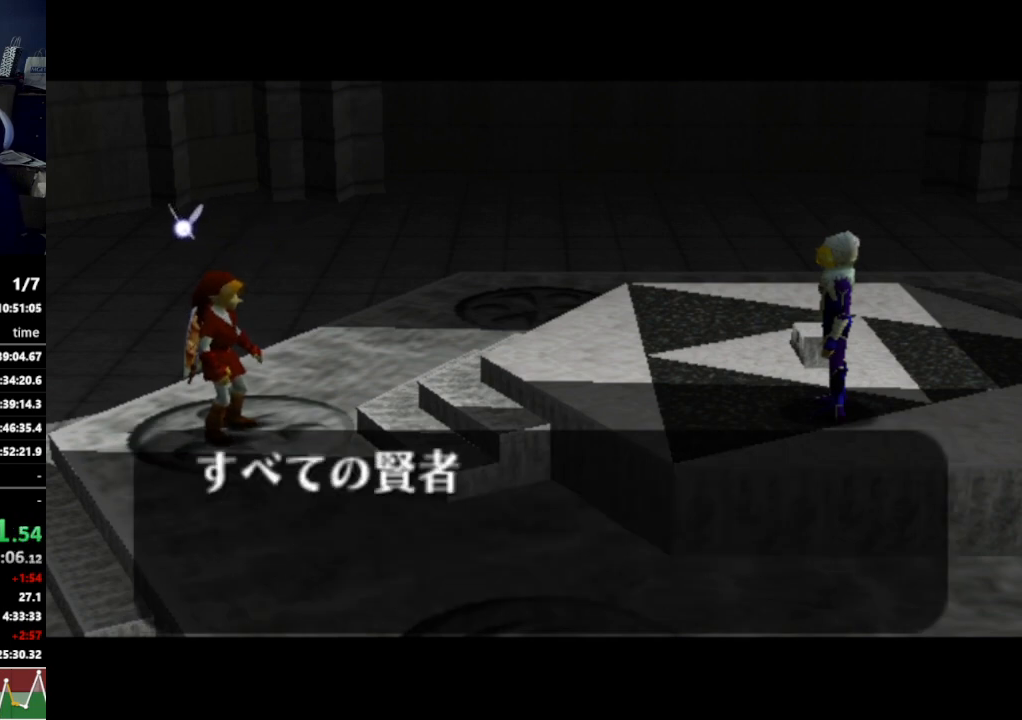
{"buttons": [], "left_stick": "center", "right_stick": "center", "events": []}
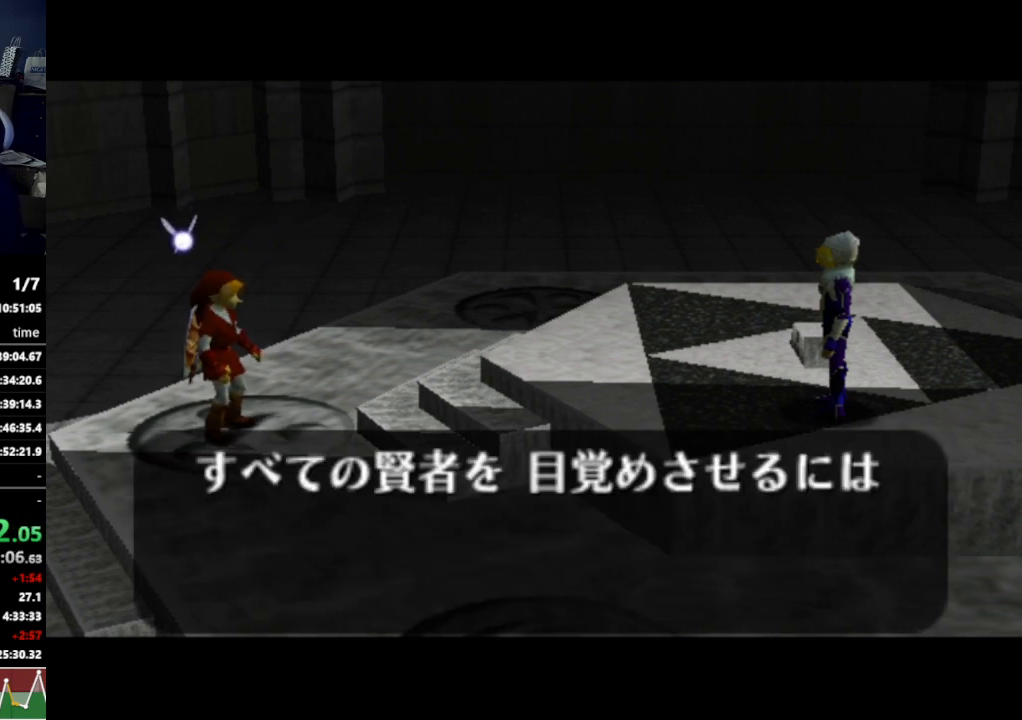
{"buttons": [], "left_stick": "center", "right_stick": "center", "events": []}
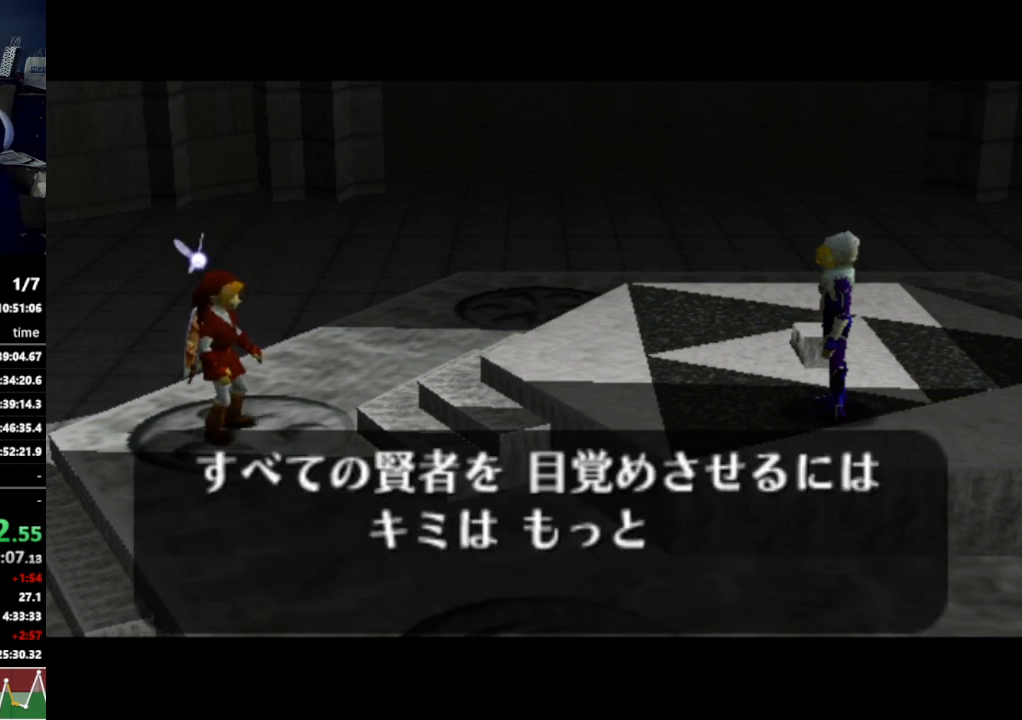
{"buttons": [], "left_stick": "center", "right_stick": "center", "events": []}
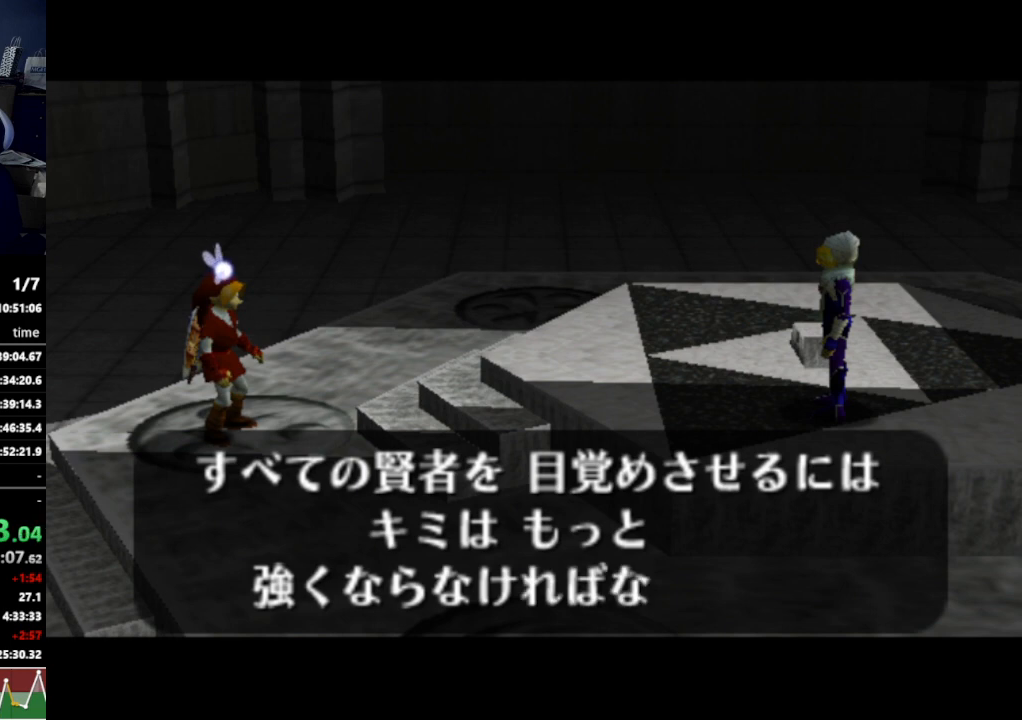
{"buttons": [], "left_stick": "center", "right_stick": "center", "events": [[33, "A", "down"], [67, "A", "up"], [133, "A", "down"], [167, "A", "up"], [167, "B", "down"], [233, "A", "down"], [233, "B", "up"], [267, "A", "up"]]}
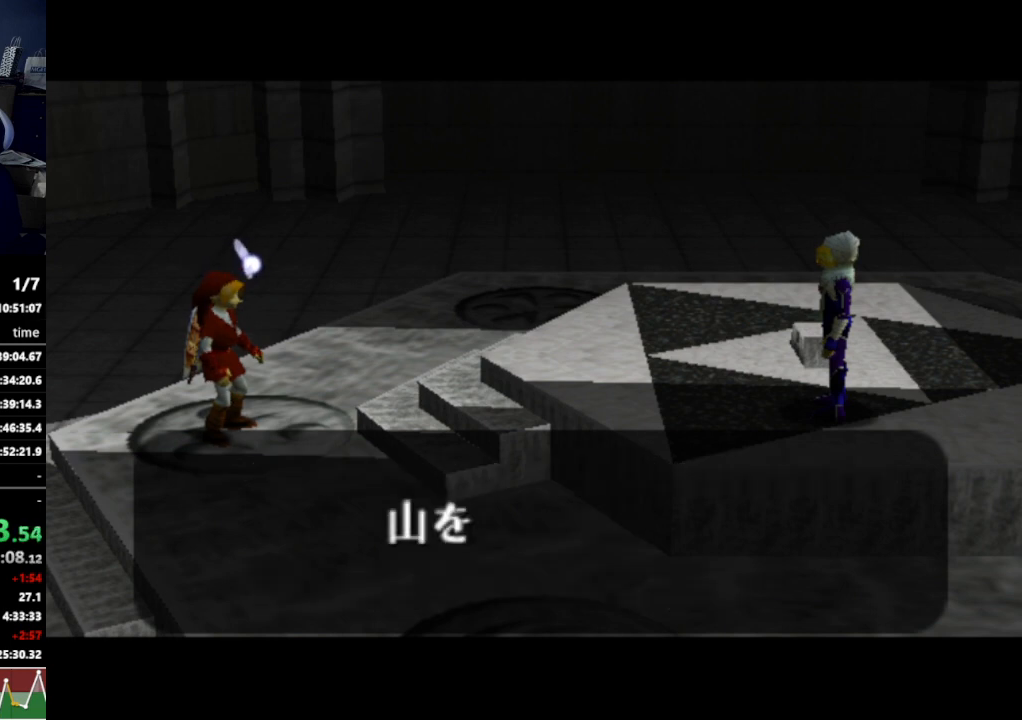
{"buttons": [], "left_stick": "center", "right_stick": "center", "events": [[367, "A", "down"], [400, "B", "down"], [433, "A", "up"], [433, "B", "up"], [467, "A", "down"], [500, "A", "up"]]}
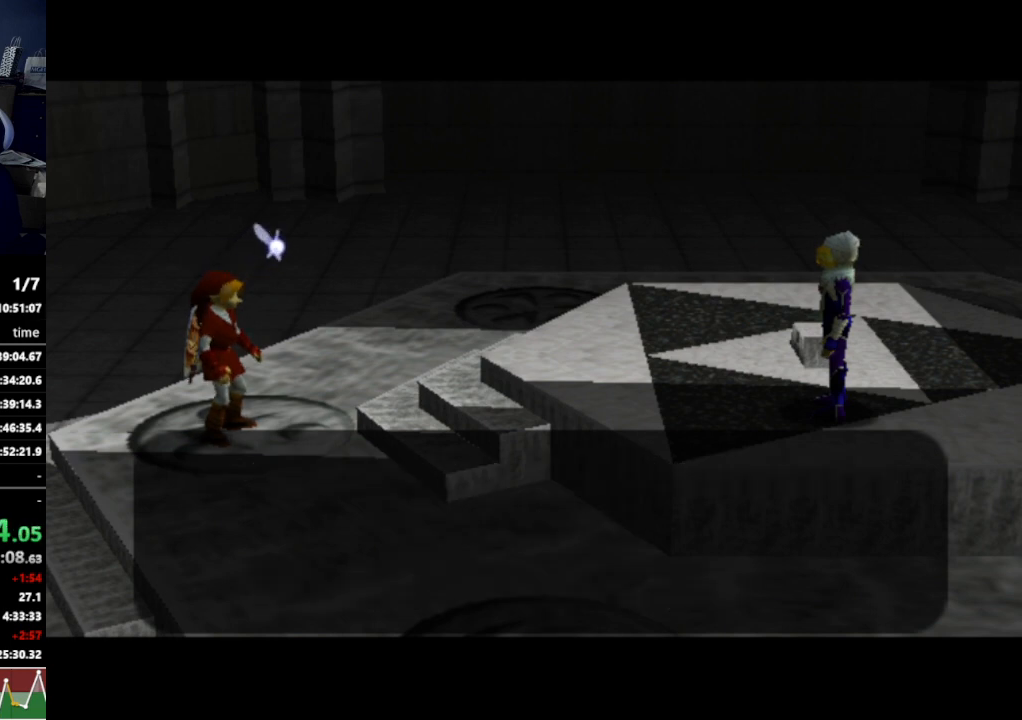
{"buttons": ["B"], "left_stick": "center", "right_stick": "center", "events": [[33, "B", "down"], [67, "B", "up"], [367, "A", "down"], [400, "A", "up"], [400, "B", "down"], [433, "B", "up"], [467, "A", "down"], [500, "A", "up"], [500, "B", "down"]]}
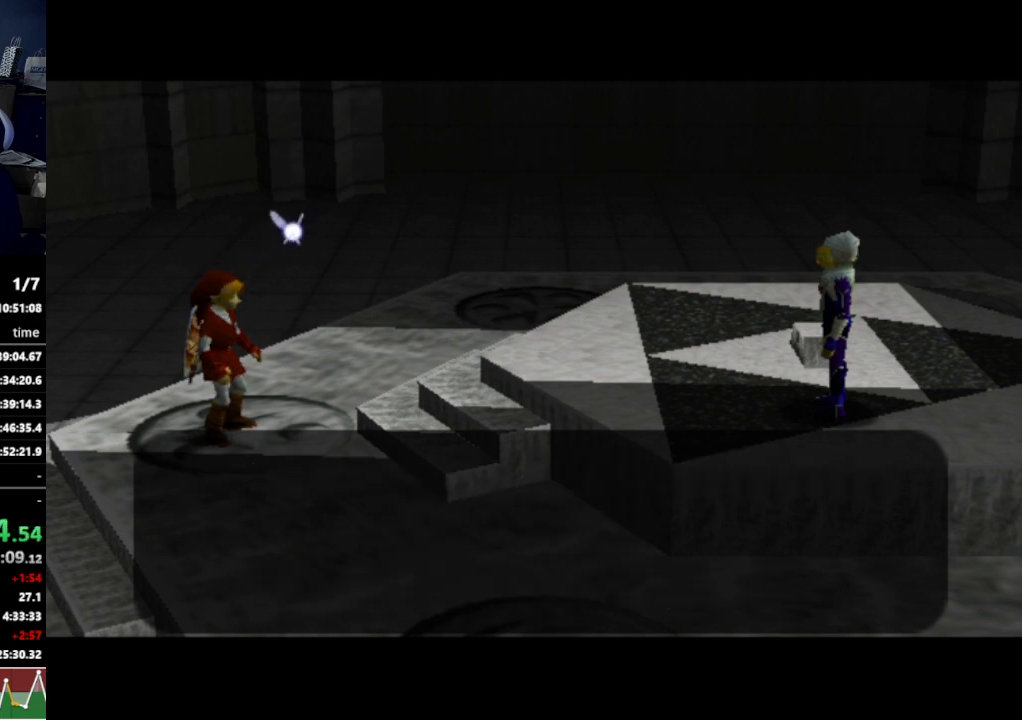
{"buttons": [], "left_stick": "center", "right_stick": "center", "events": [[67, "A", "down"], [67, "B", "up"], [100, "A", "up"], [100, "B", "down"], [167, "B", "up"]]}
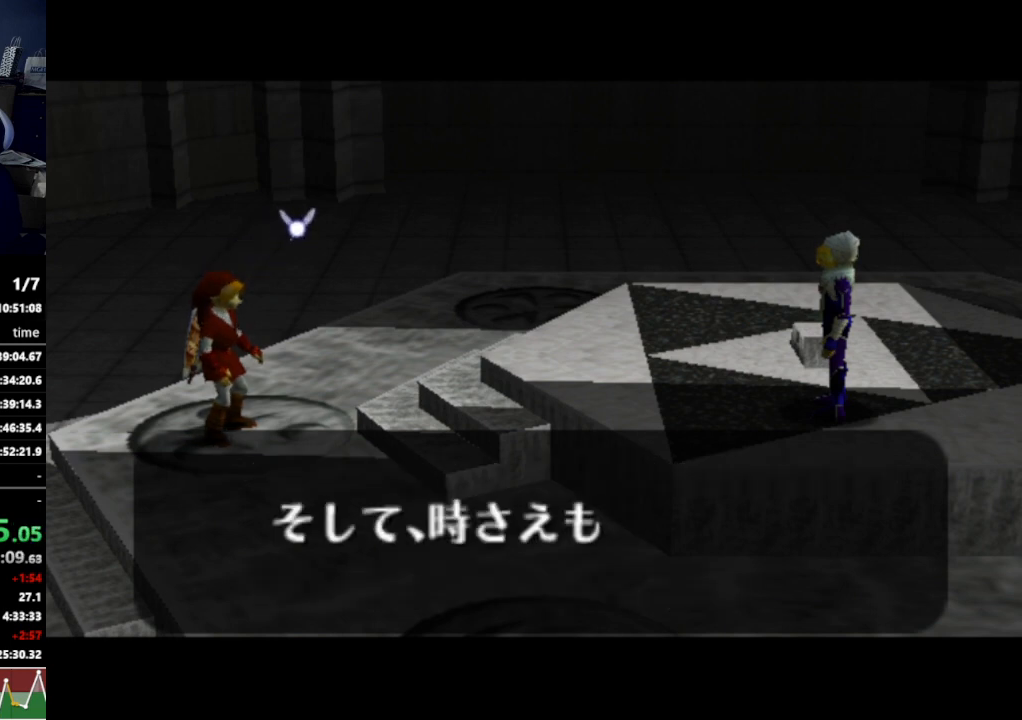
{"buttons": [], "left_stick": "center", "right_stick": "center", "events": [[100, "A", "down"], [133, "A", "up"], [167, "A", "down"], [233, "A", "up"], [233, "B", "down"], [267, "B", "up"], [300, "A", "down"], [333, "A", "up"]]}
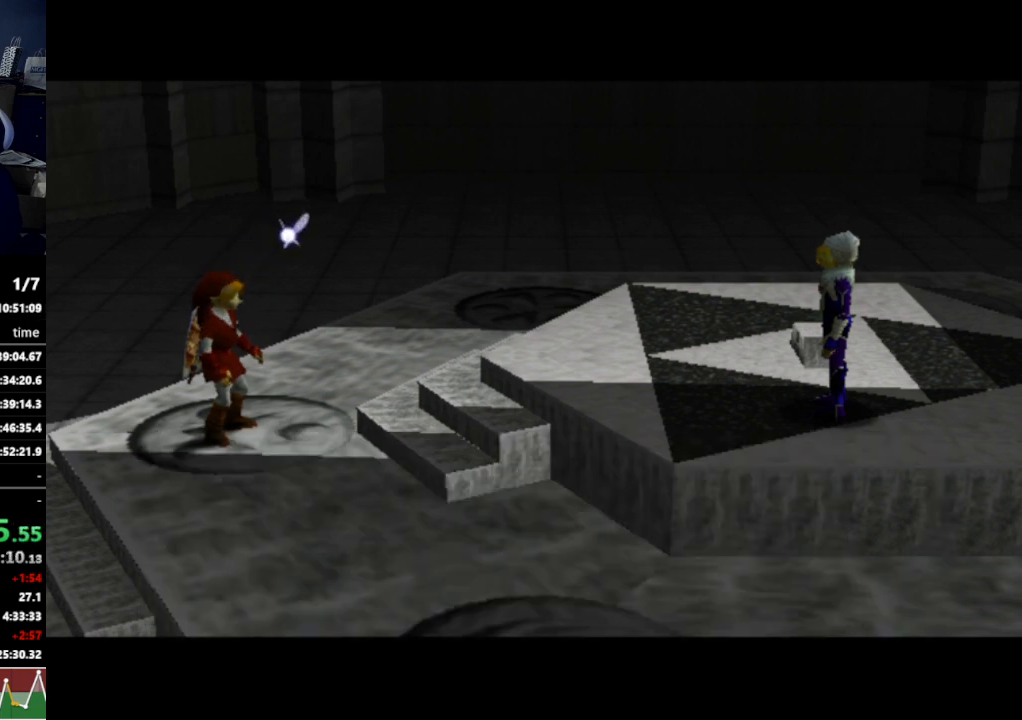
{"buttons": [], "left_stick": "center", "right_stick": "center", "events": [[400, "L1", "down"], [433, "L1", "up"]]}
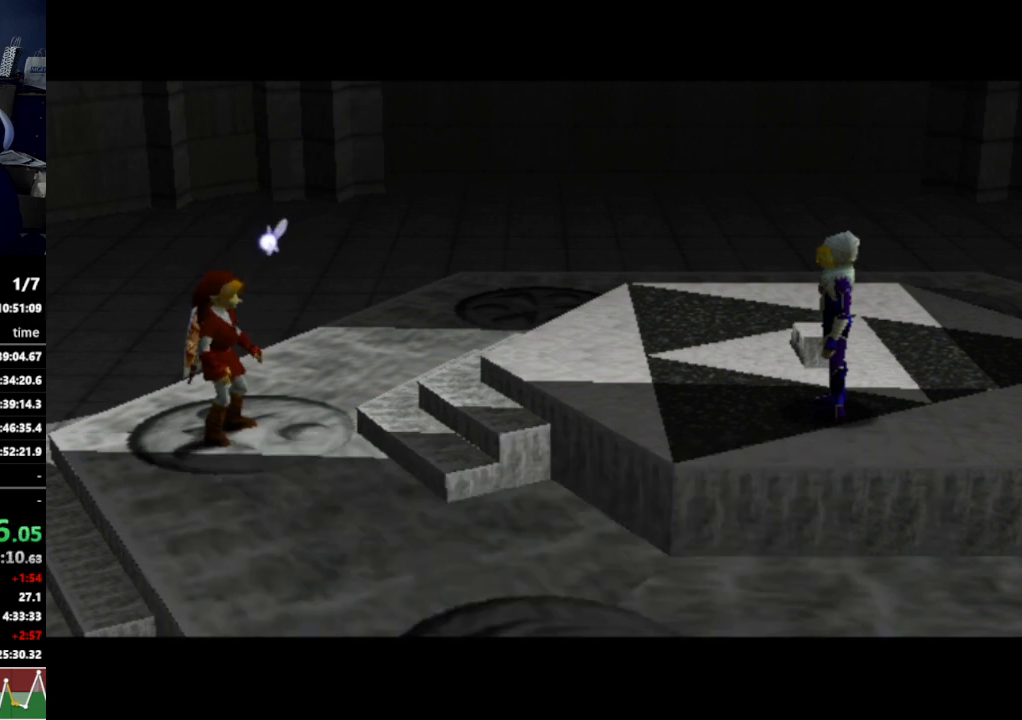
{"buttons": [], "left_stick": "center", "right_stick": "center", "events": []}
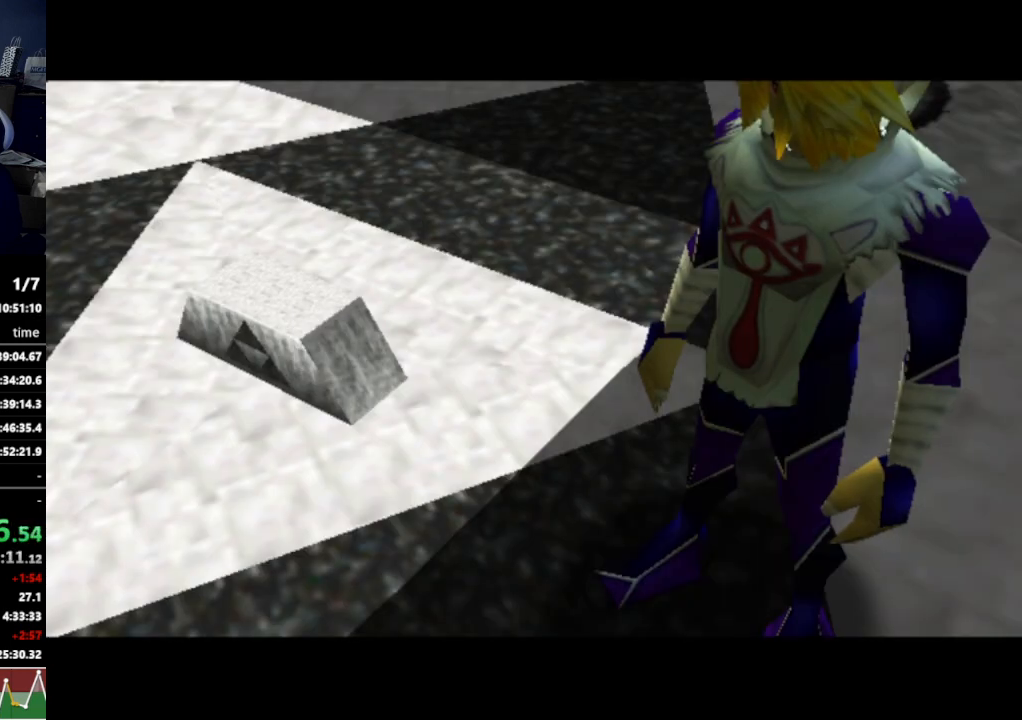
{"buttons": [], "left_stick": "center", "right_stick": "center", "events": []}
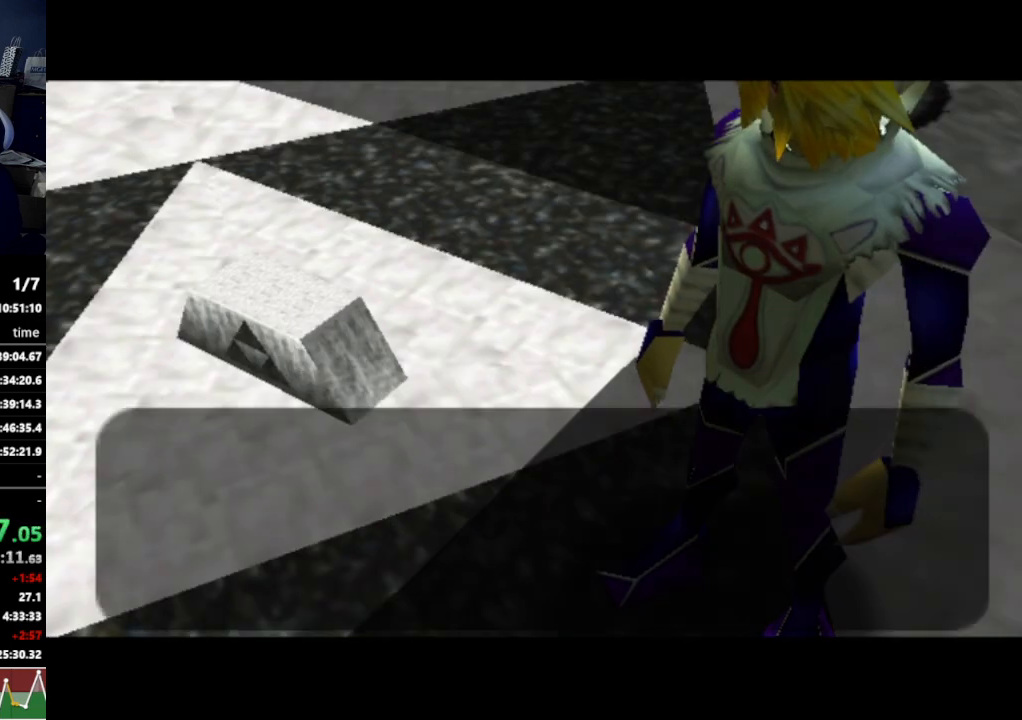
{"buttons": [], "left_stick": "center", "right_stick": "center", "events": []}
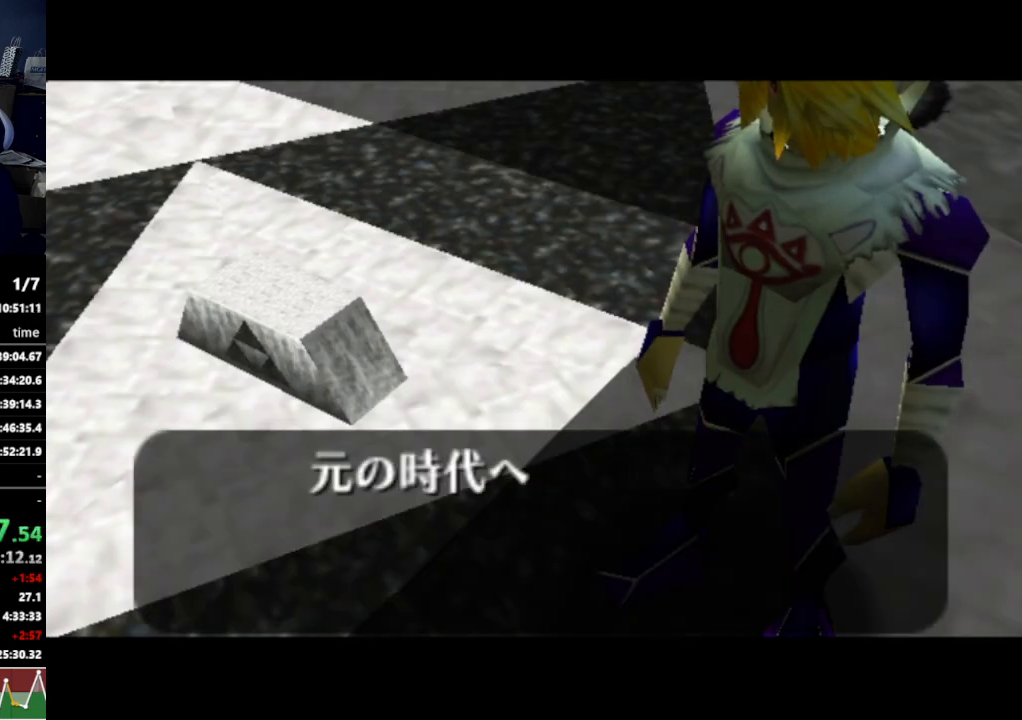
{"buttons": [], "left_stick": "center", "right_stick": "center", "events": []}
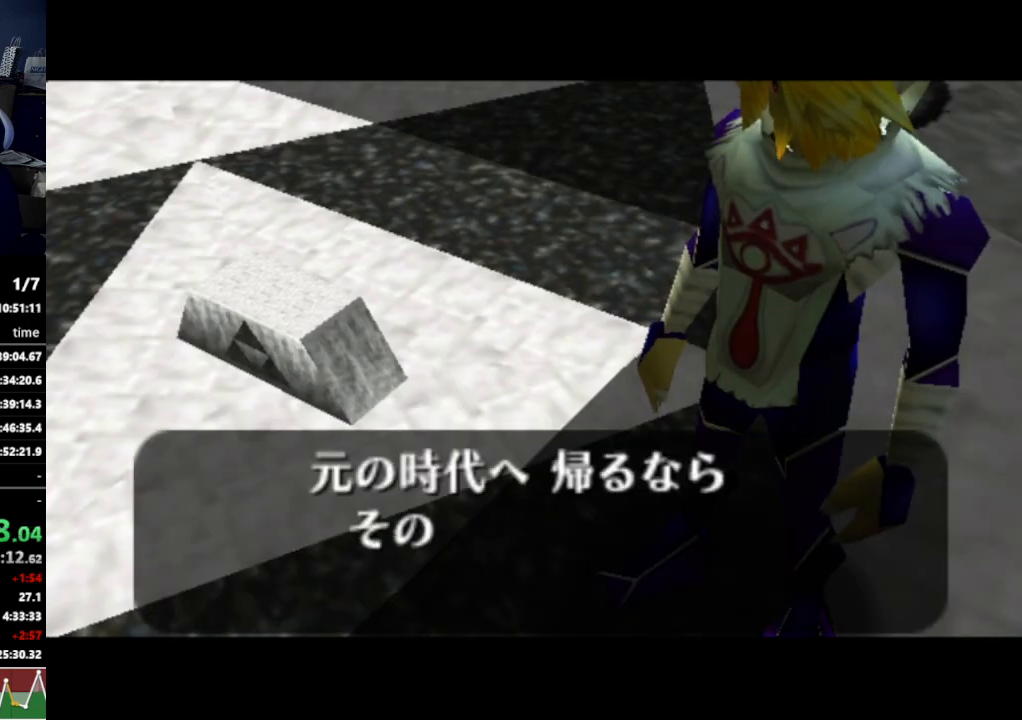
{"buttons": [], "left_stick": "center", "right_stick": "center", "events": []}
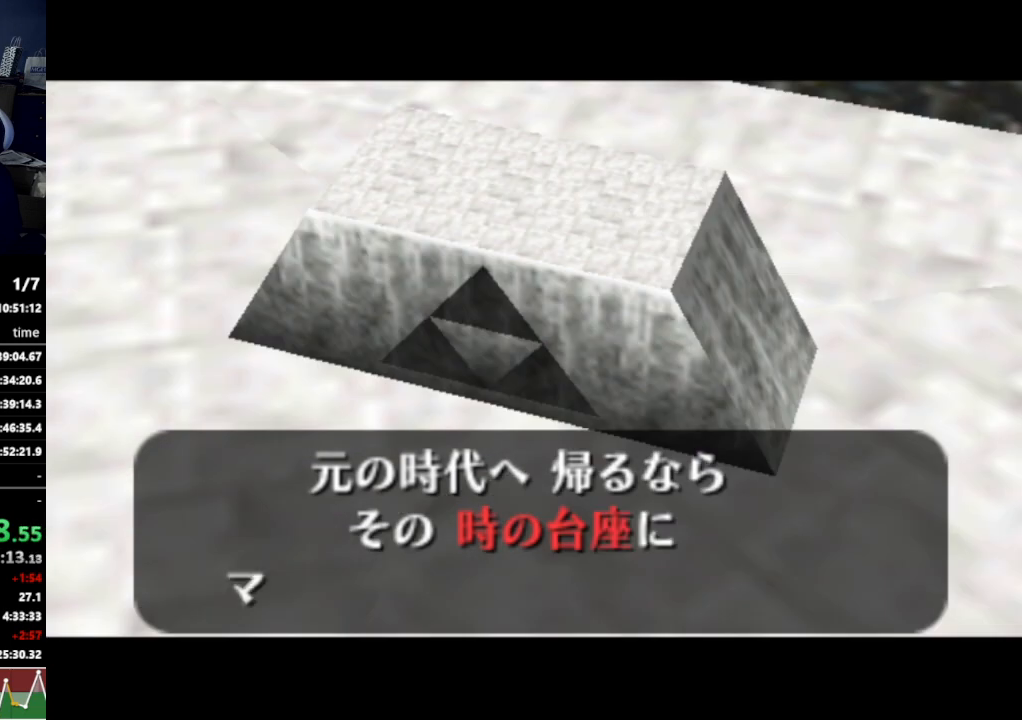
{"buttons": [], "left_stick": "center", "right_stick": "center", "events": [[333, "A", "down"], [333, "B", "down"], [367, "A", "up"], [367, "B", "up"], [433, "A", "down"], [467, "A", "up"], [467, "B", "down"], [500, "B", "up"]]}
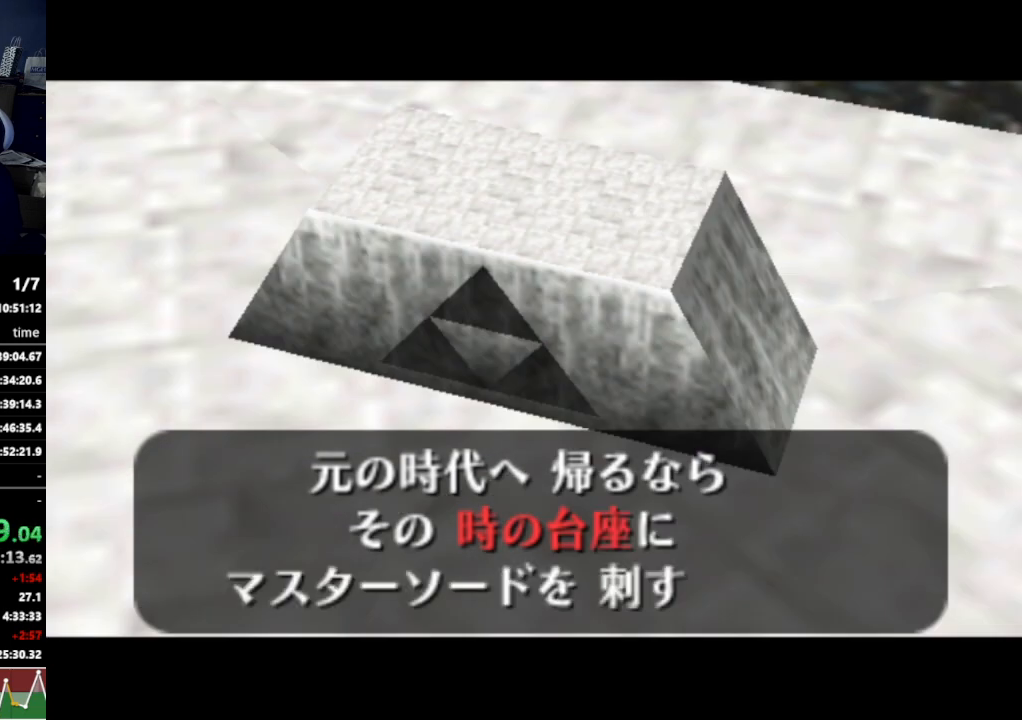
{"buttons": [], "left_stick": "center", "right_stick": "center", "events": [[33, "A", "down"], [67, "A", "up"], [67, "B", "down"], [133, "A", "down"], [133, "B", "up"], [167, "A", "up"], [233, "A", "down"], [300, "A", "up"]]}
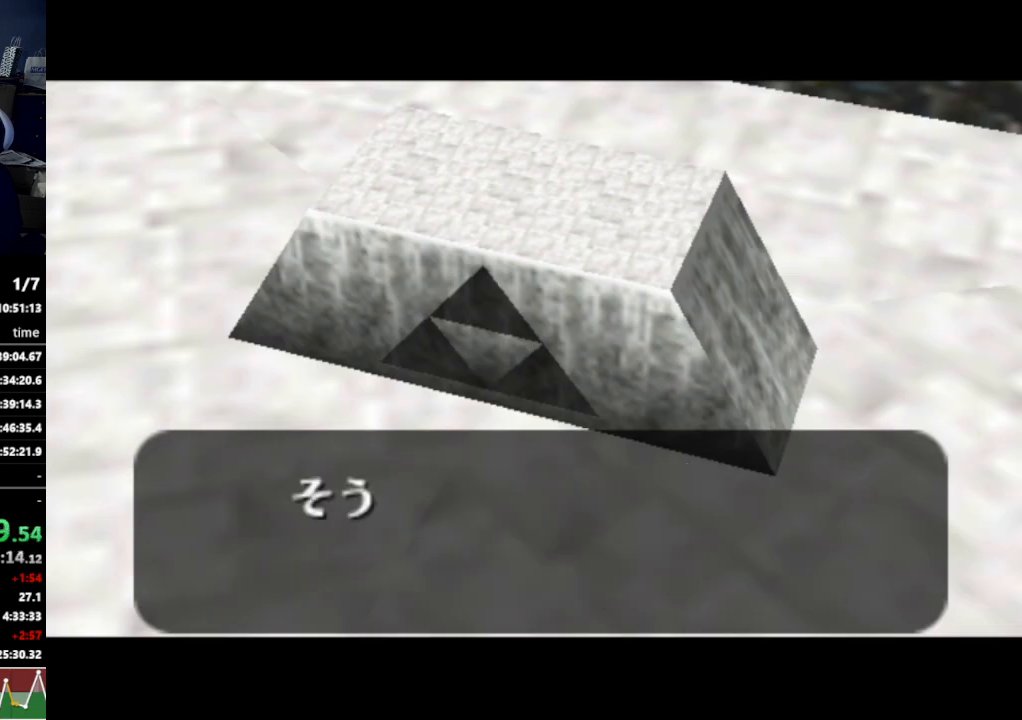
{"buttons": [], "left_stick": "center", "right_stick": "center", "events": []}
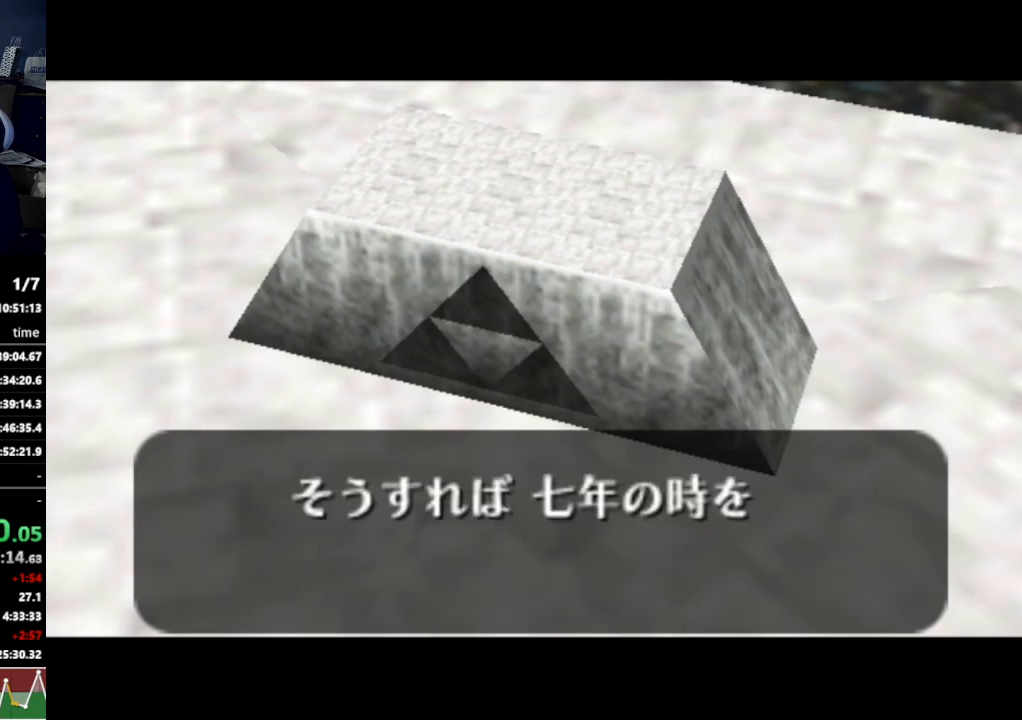
{"buttons": ["A"], "left_stick": "center", "right_stick": "center", "events": [[200, "A", "down"], [233, "B", "down"], [267, "A", "up"], [267, "B", "up"], [300, "A", "down"], [333, "A", "up"], [333, "B", "down"], [400, "A", "down"], [400, "B", "up"], [433, "A", "up"], [433, "B", "down"], [500, "A", "down"], [500, "B", "up"]]}
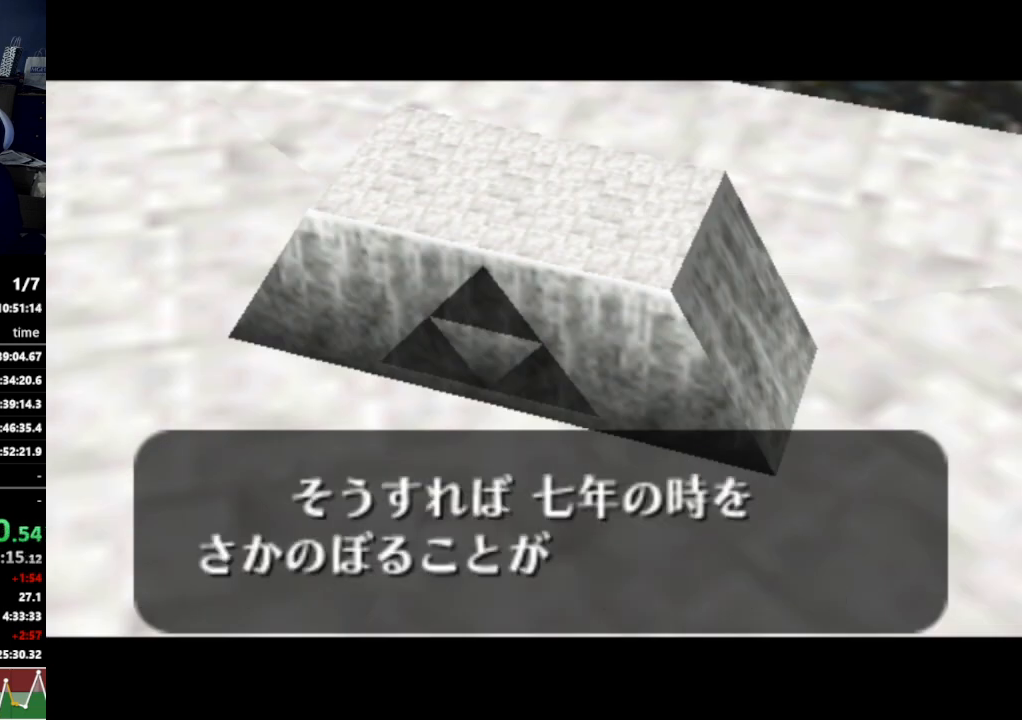
{"buttons": [], "left_stick": "center", "right_stick": "center", "events": [[67, "A", "up"], [67, "B", "down"], [100, "B", "up"], [133, "A", "down"], [167, "A", "up"], [167, "B", "down"], [200, "B", "up"], [233, "A", "down"], [267, "A", "up"], [267, "B", "down"], [333, "A", "down"], [333, "B", "up"], [367, "A", "up"], [433, "A", "down"], [500, "A", "up"]]}
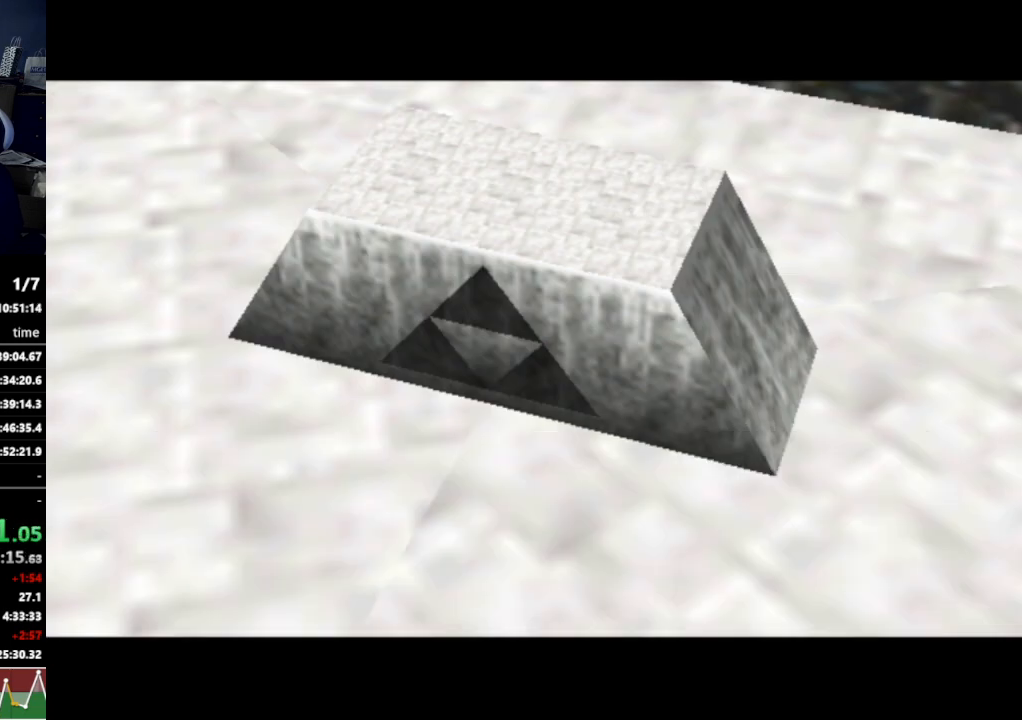
{"buttons": [], "left_stick": "center", "right_stick": "center", "events": []}